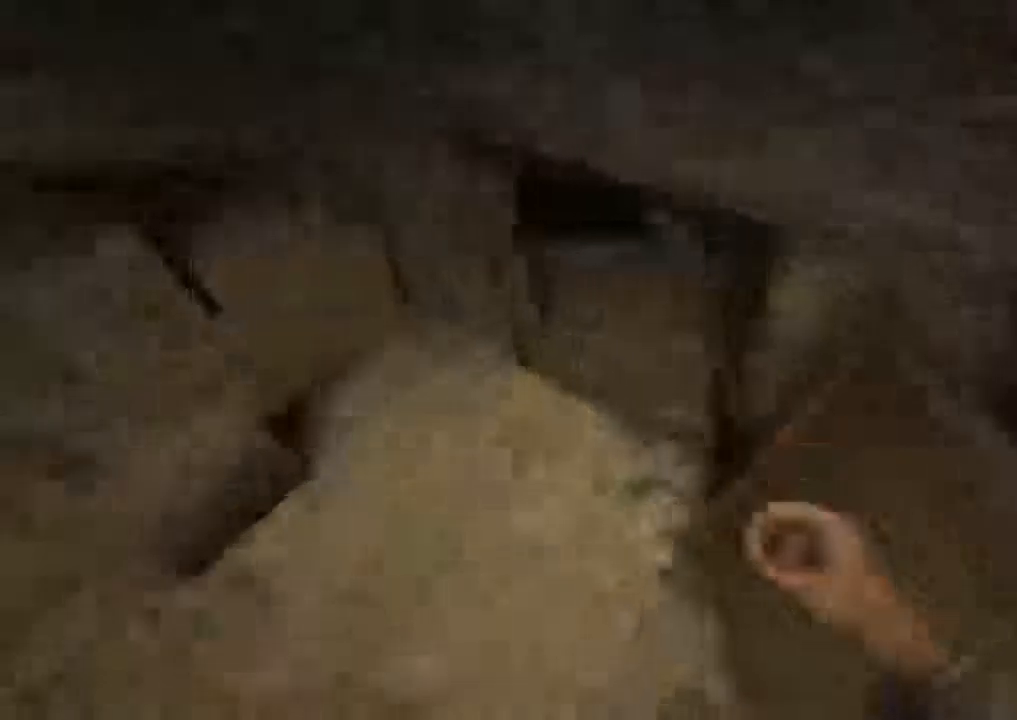
Gameplay with keyboard and mouse; each line is a JSON object with the keys and mouse buttons held at the frame after it. "events" lists presses ("down") and releases ("up") of "1", "2", "3", "4", "5", "a", "alt", "c", "ctrl", "d", "e", "q", "r", "s", "shift", "space", "tab", "v", "w", "x", "z", "mouse_left", "mouse_middle", "mouse_right", "mouse_wheel_up" and "mouse_wheel_down" between this image and that frame as [ms after this image, input, new state], when the widget could be followed in between. "mouse_left", "mouse_middle", "mouse_right", "mouse_wheel_up", "mouse_wheel_down" = the "left", "middle", "right", "wheel_up", "wheel_down" buttons of the "mouse" list. No other keys are recorded. Mouse movement is not recorded. Not read: f.
{"keys": ["c", "shift", "w"], "mouse": [], "events": [[333, "c", "down"]]}
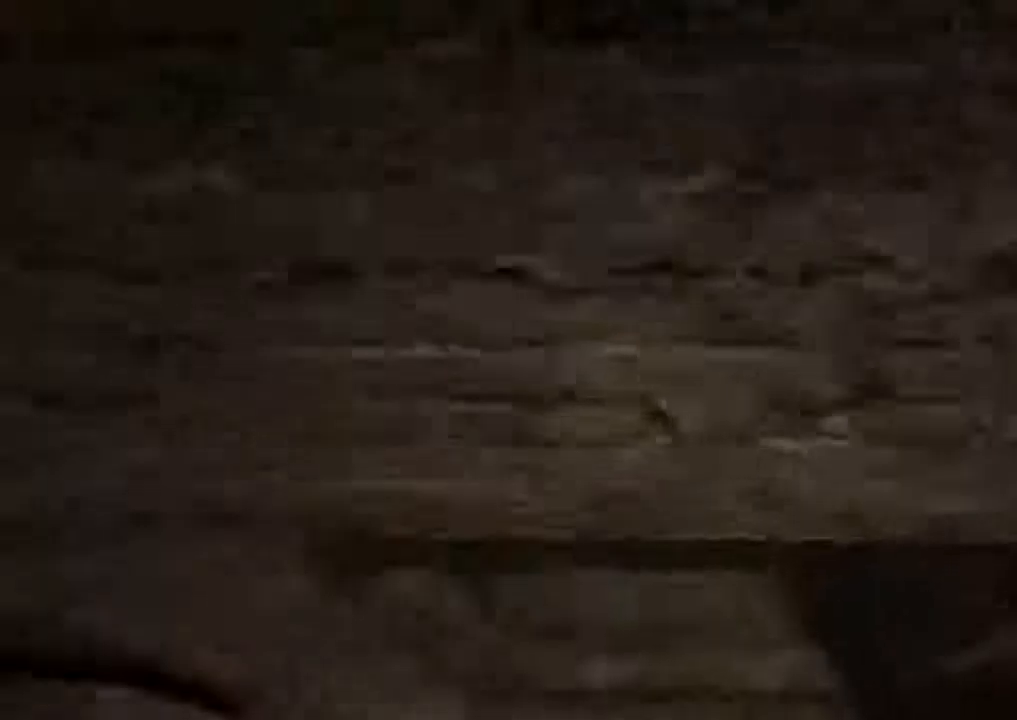
{"keys": ["c", "shift", "w"], "mouse": [], "events": []}
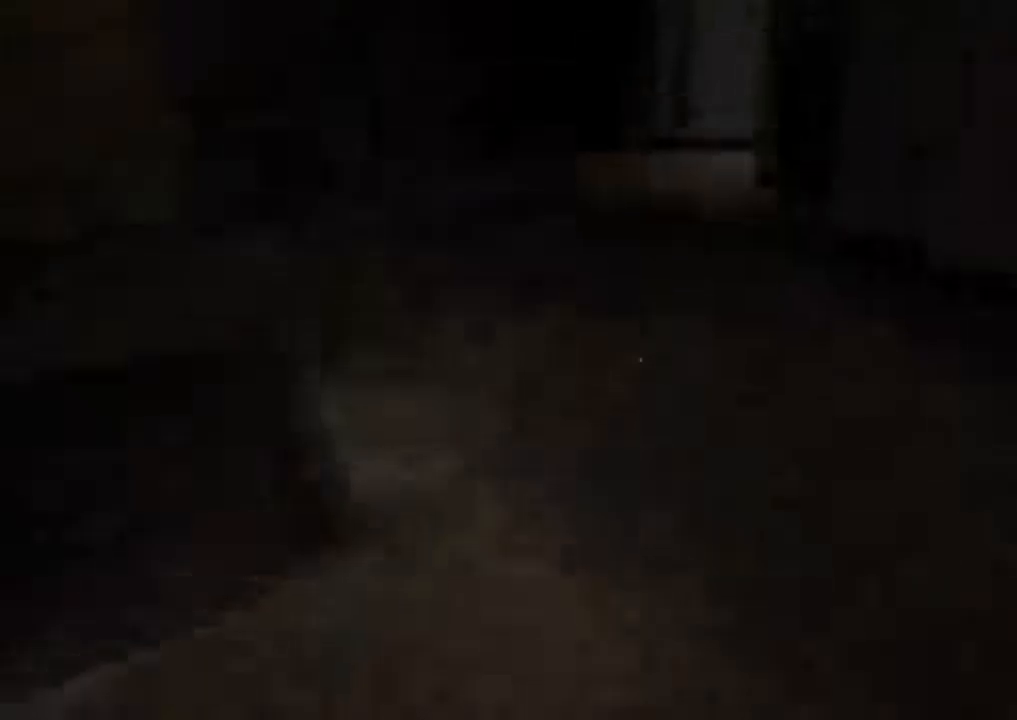
{"keys": ["shift", "w"], "mouse": [], "events": [[33, "c", "up"]]}
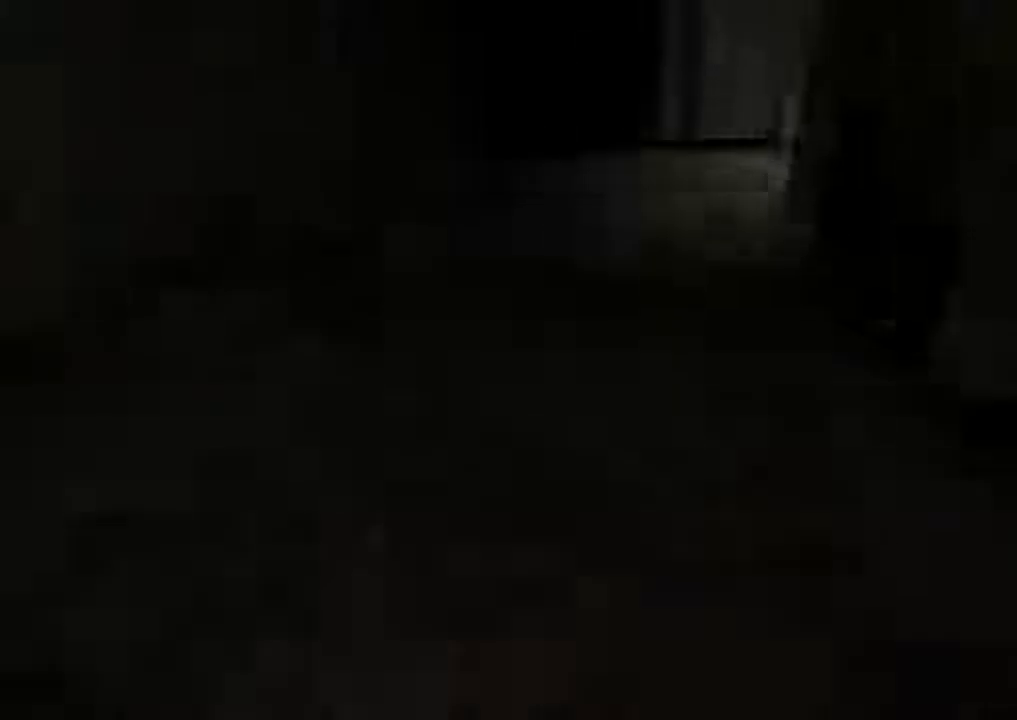
{"keys": ["shift", "w"], "mouse": [], "events": []}
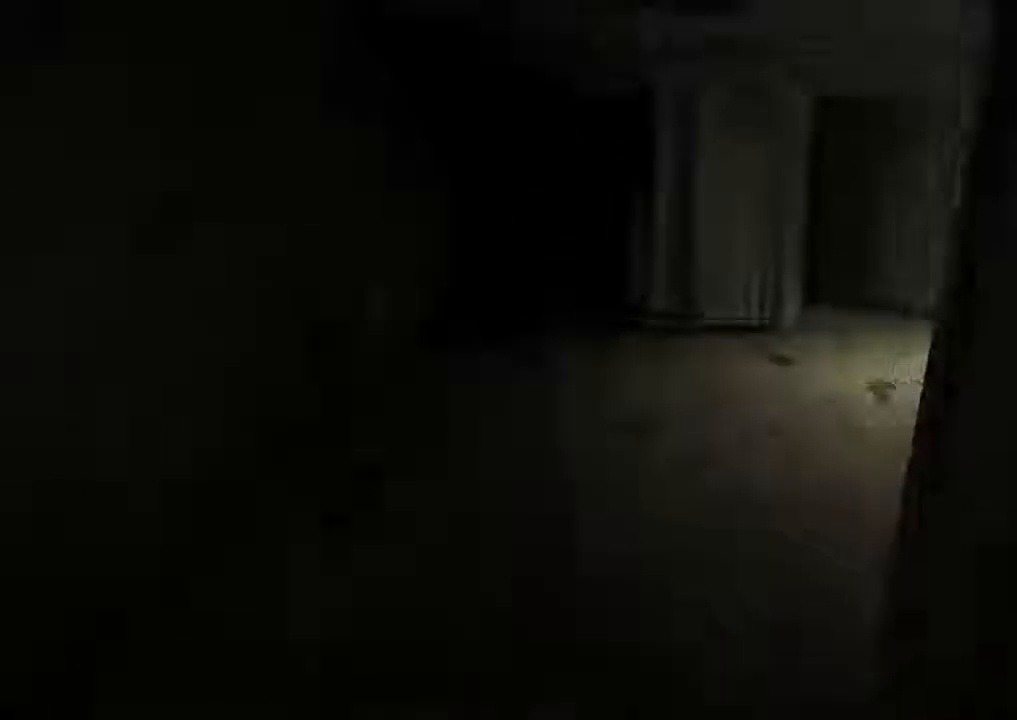
{"keys": ["shift", "w"], "mouse": [], "events": []}
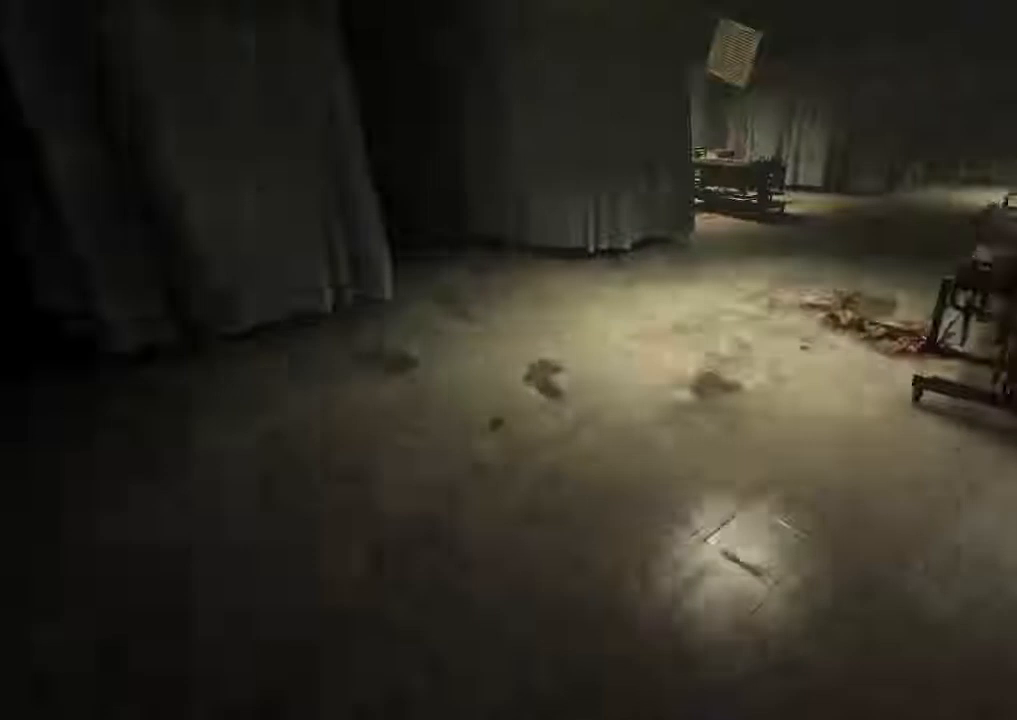
{"keys": ["shift", "w"], "mouse": [], "events": []}
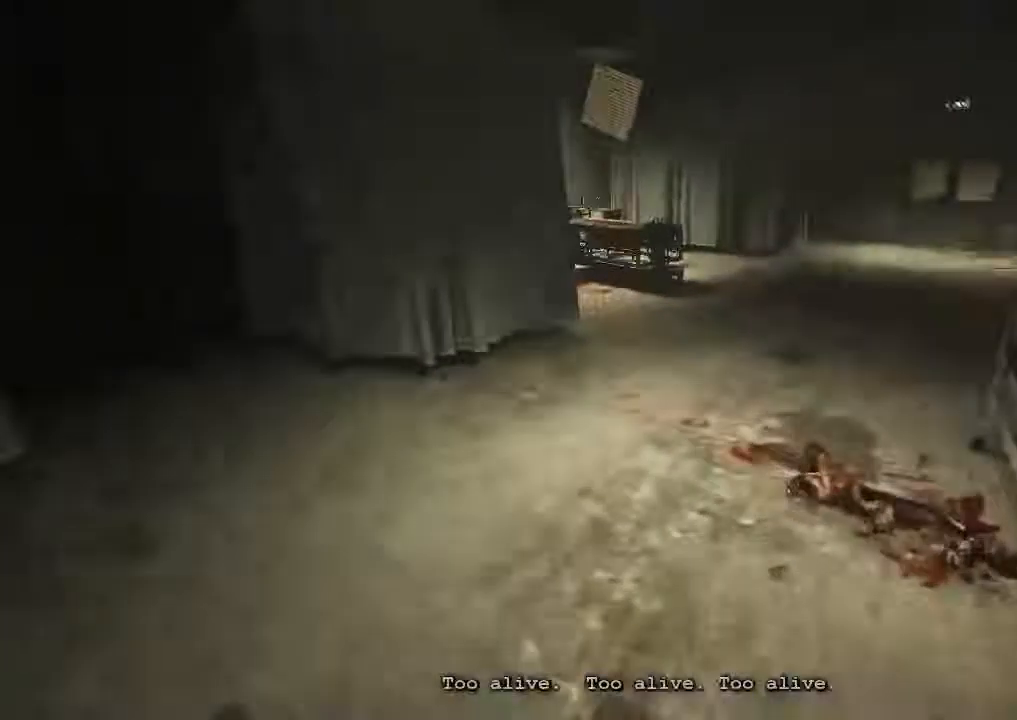
{"keys": ["shift", "w"], "mouse": [], "events": []}
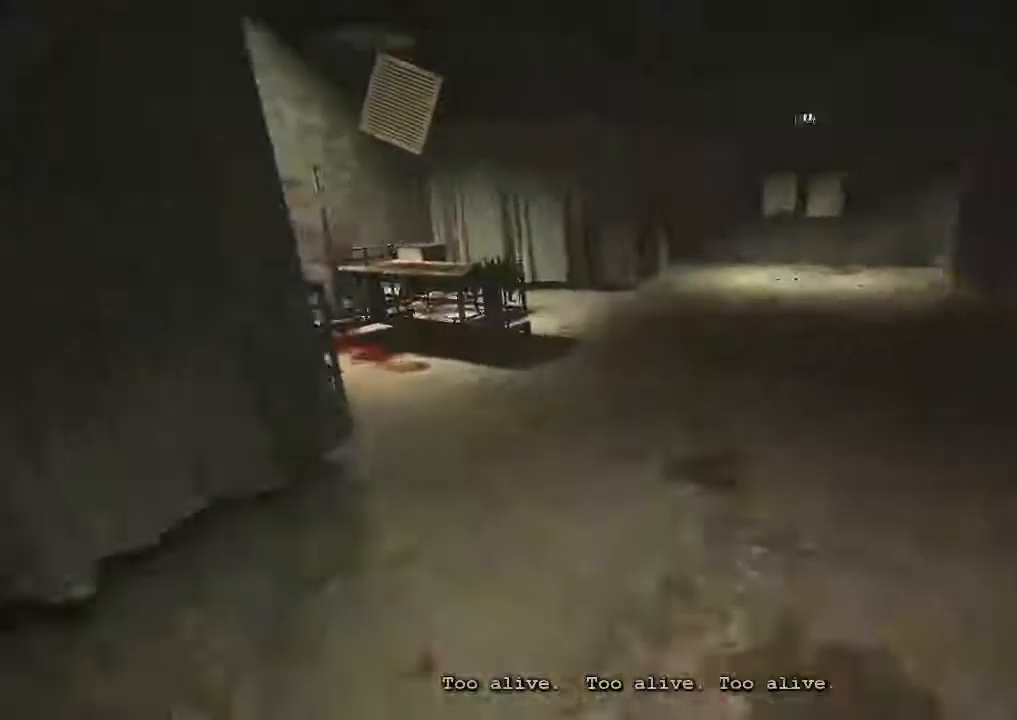
{"keys": ["shift", "w"], "mouse": [], "events": []}
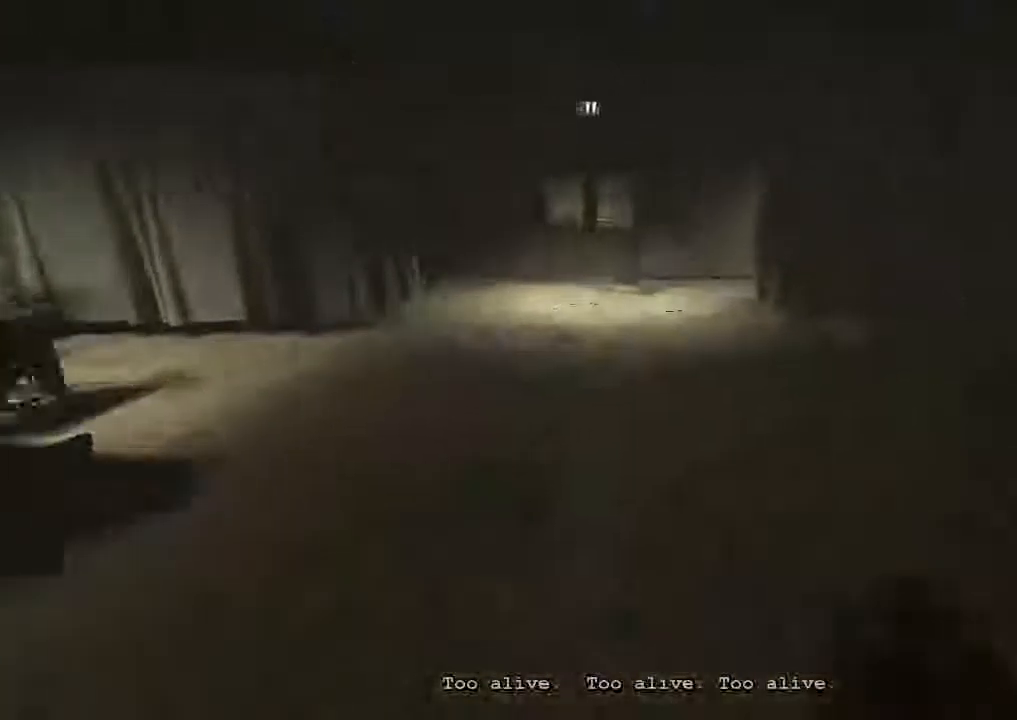
{"keys": ["shift", "w"], "mouse": [], "events": []}
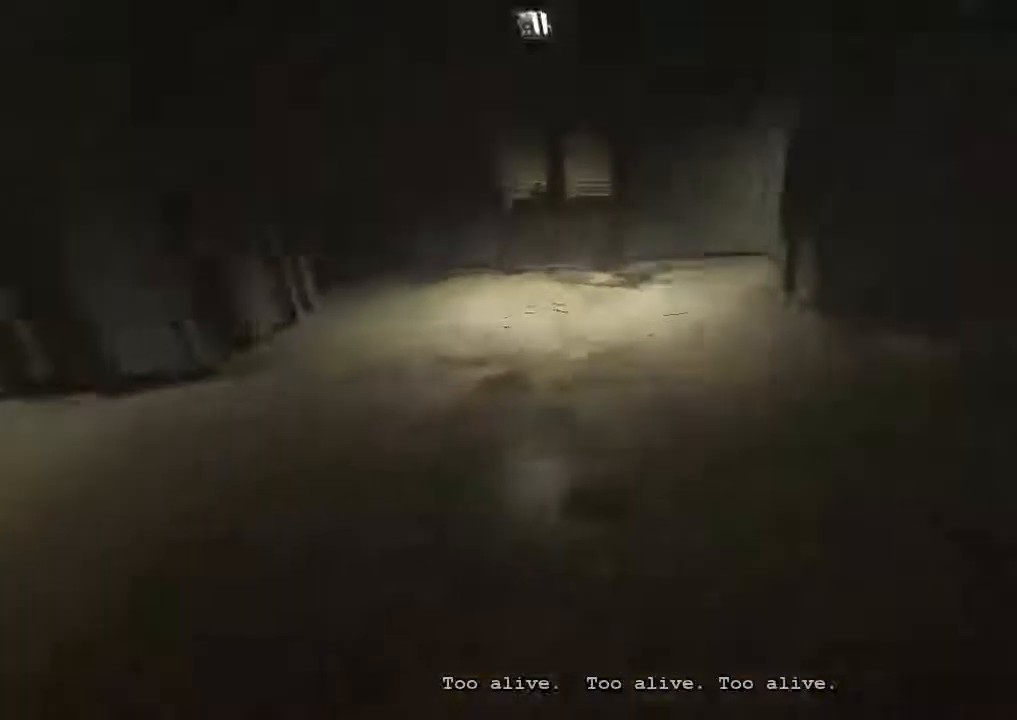
{"keys": ["shift", "w"], "mouse": [], "events": []}
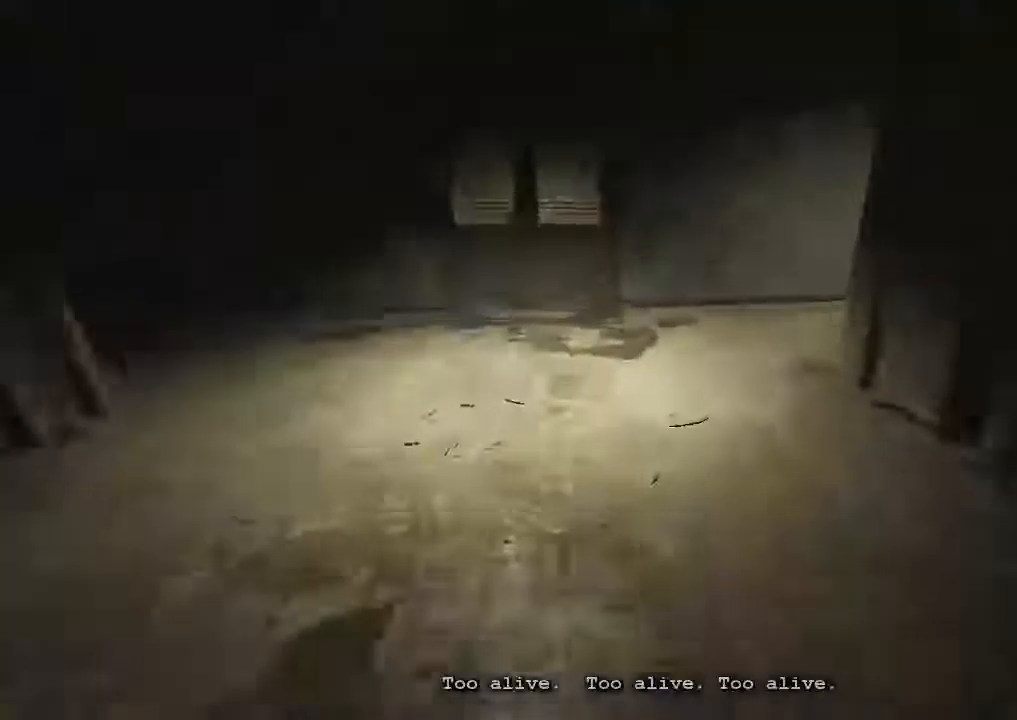
{"keys": ["shift", "w"], "mouse": [], "events": []}
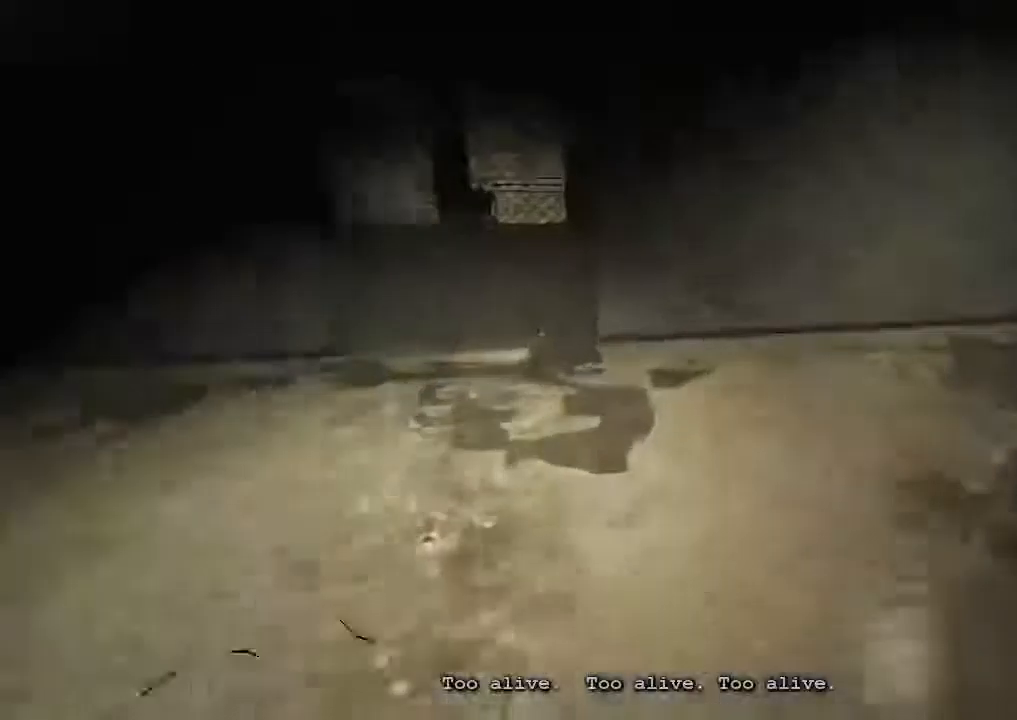
{"keys": ["shift", "w"], "mouse": [], "events": []}
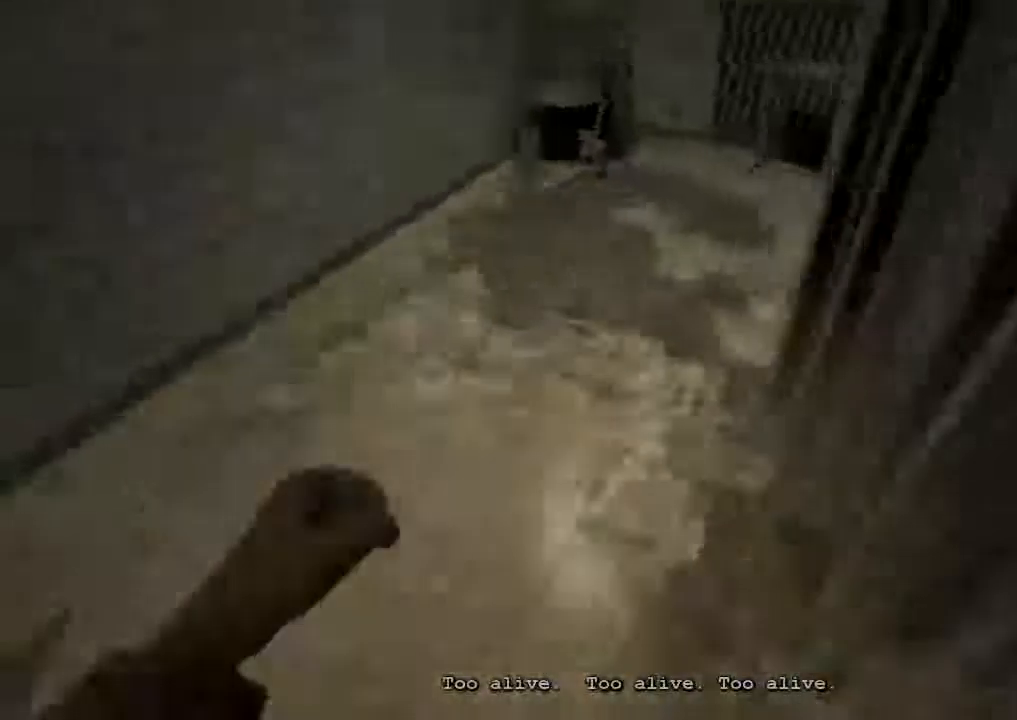
{"keys": ["shift", "w"], "mouse": [], "events": [[300, "space", "down"], [400, "space", "up"]]}
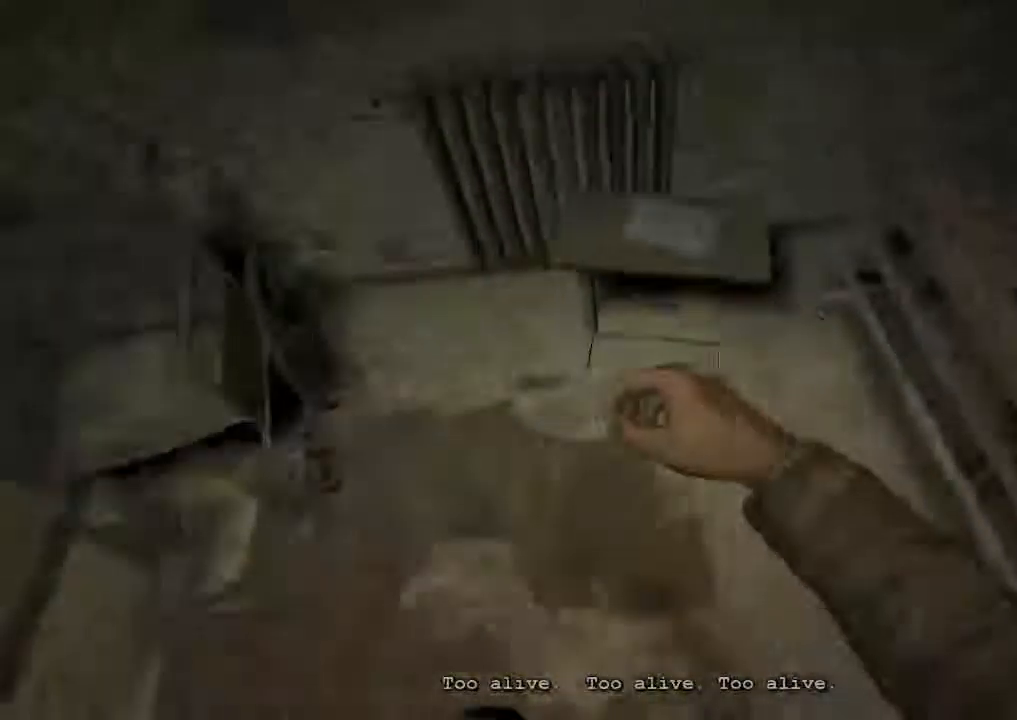
{"keys": ["d", "shift", "w"], "mouse": [], "events": [[267, "d", "down"]]}
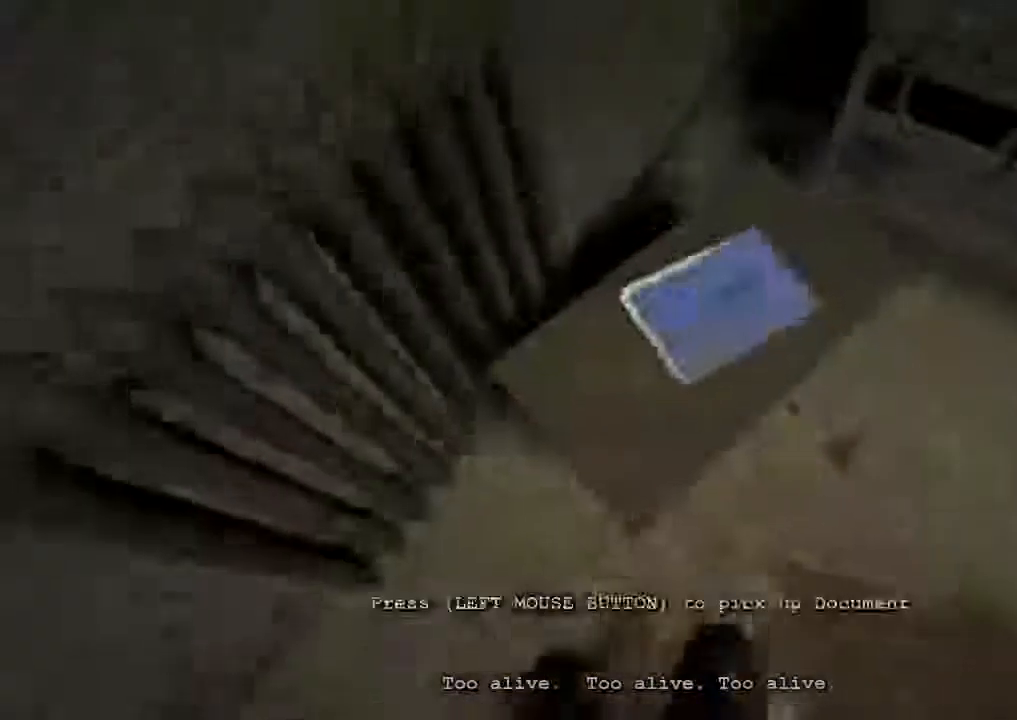
{"keys": ["shift"], "mouse": [], "events": [[34, "mouse_left", "down"], [67, "w", "up"], [134, "mouse_left", "up"], [200, "d", "up"], [234, "mouse_left", "down"], [334, "mouse_left", "up"], [367, "mouse_left", "down"], [467, "mouse_left", "up"]]}
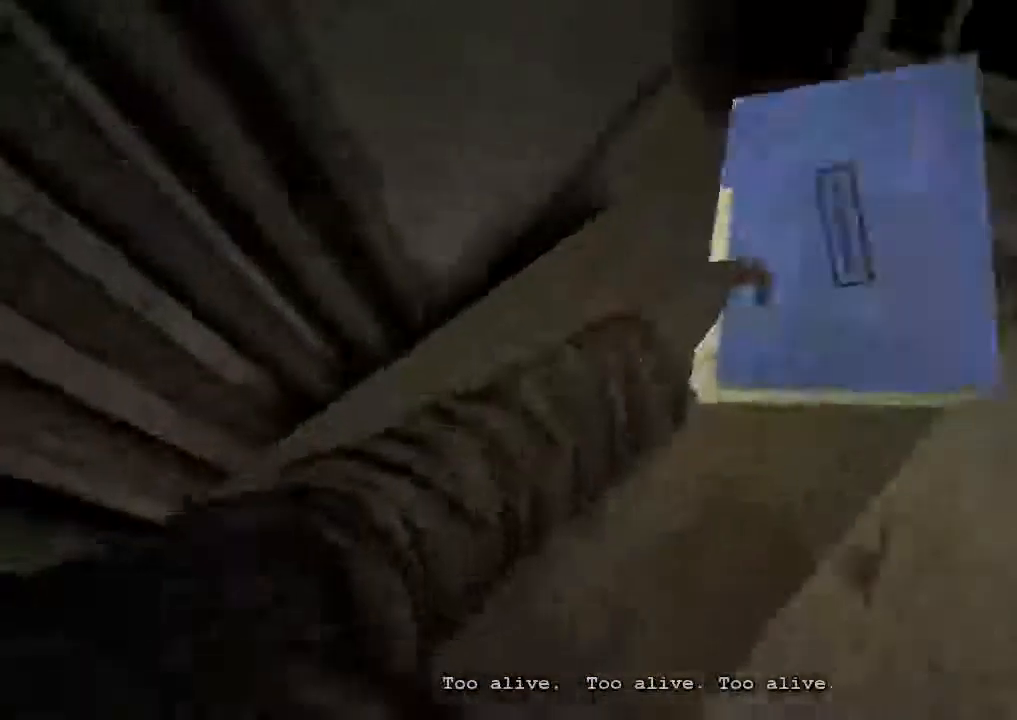
{"keys": ["shift"], "mouse": [], "events": []}
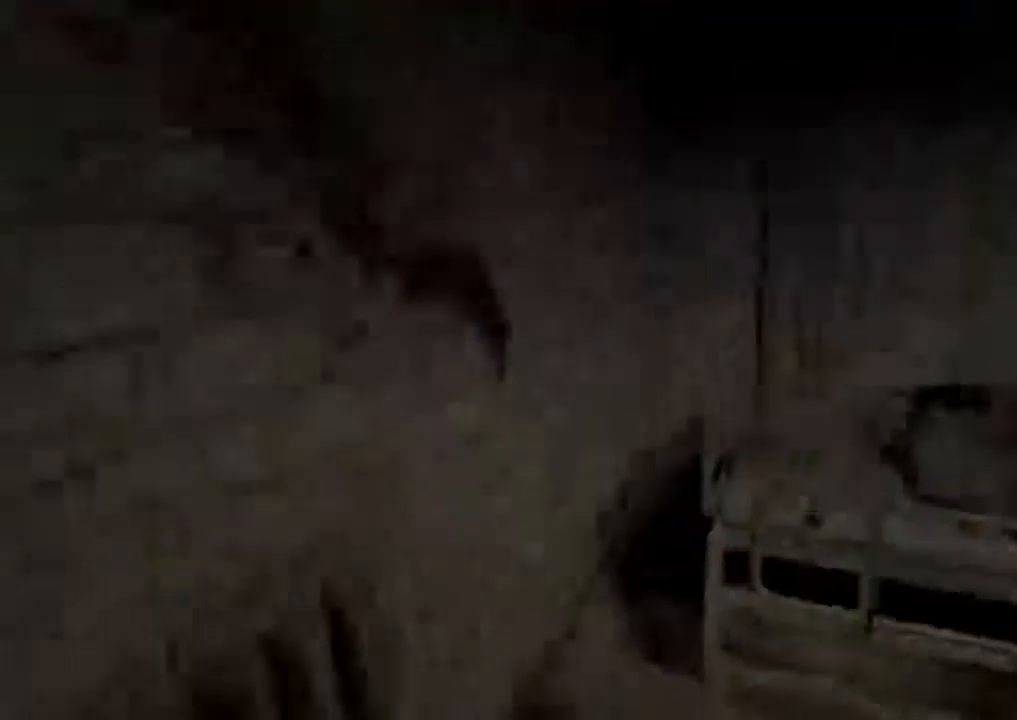
{"keys": ["shift", "w"], "mouse": [], "events": [[167, "w", "down"]]}